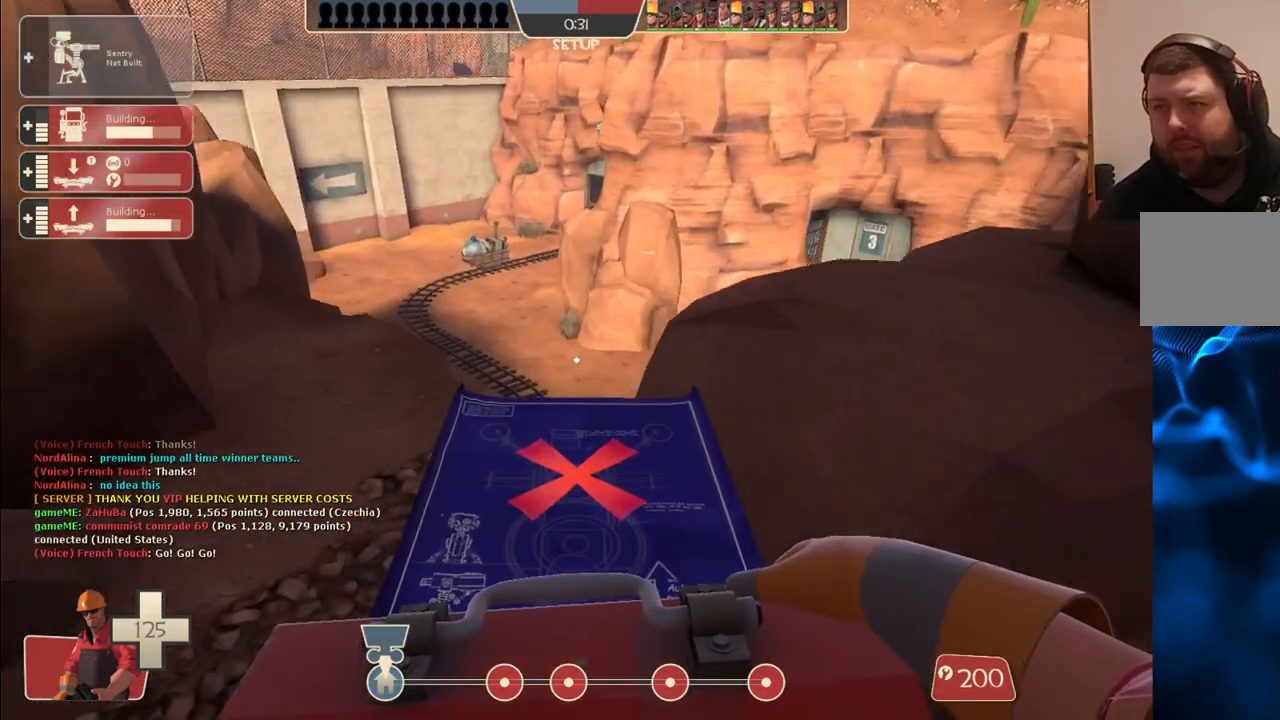
Gameplay with a controller (PlayStation layout); each line is a JSON object with the inputs held at the frame after it. "events" lists button and stick changes between this image and that frame as [ms after this image, input, new state], when the widget could be followed in between.
{"buttons": [], "left_stick": "center", "right_stick": "center", "events": []}
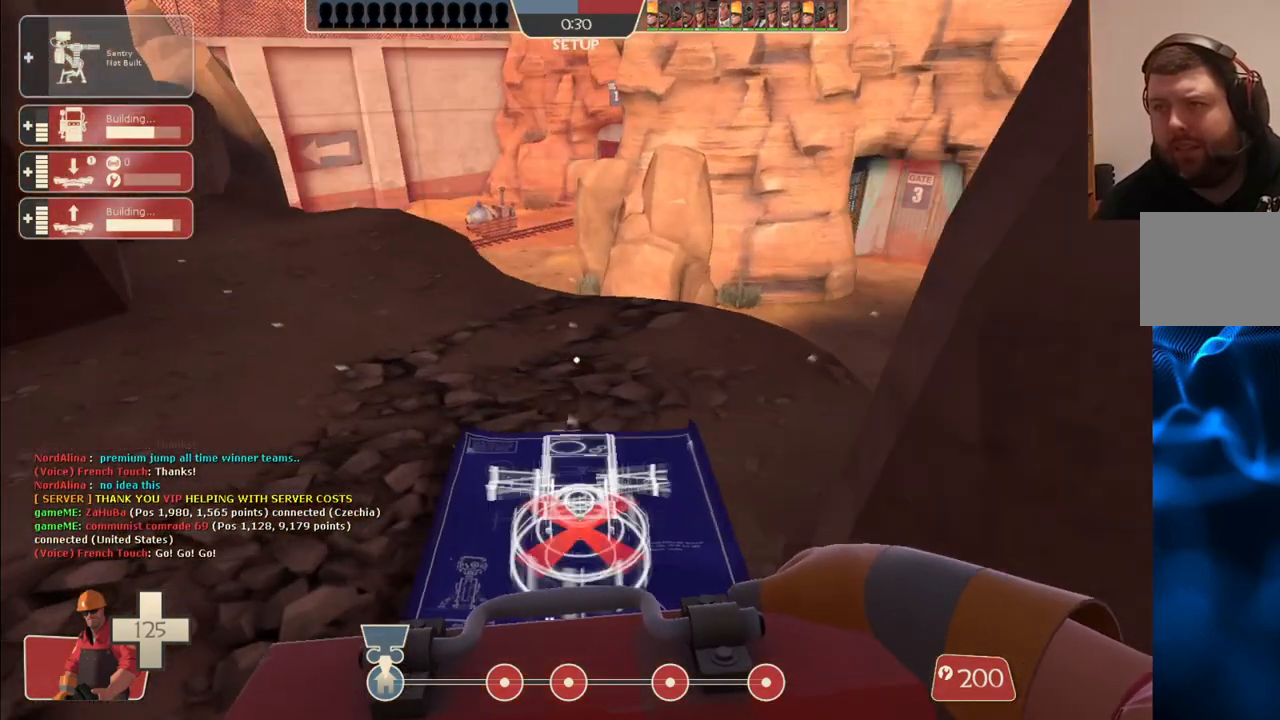
{"buttons": [], "left_stick": "center", "right_stick": "center", "events": []}
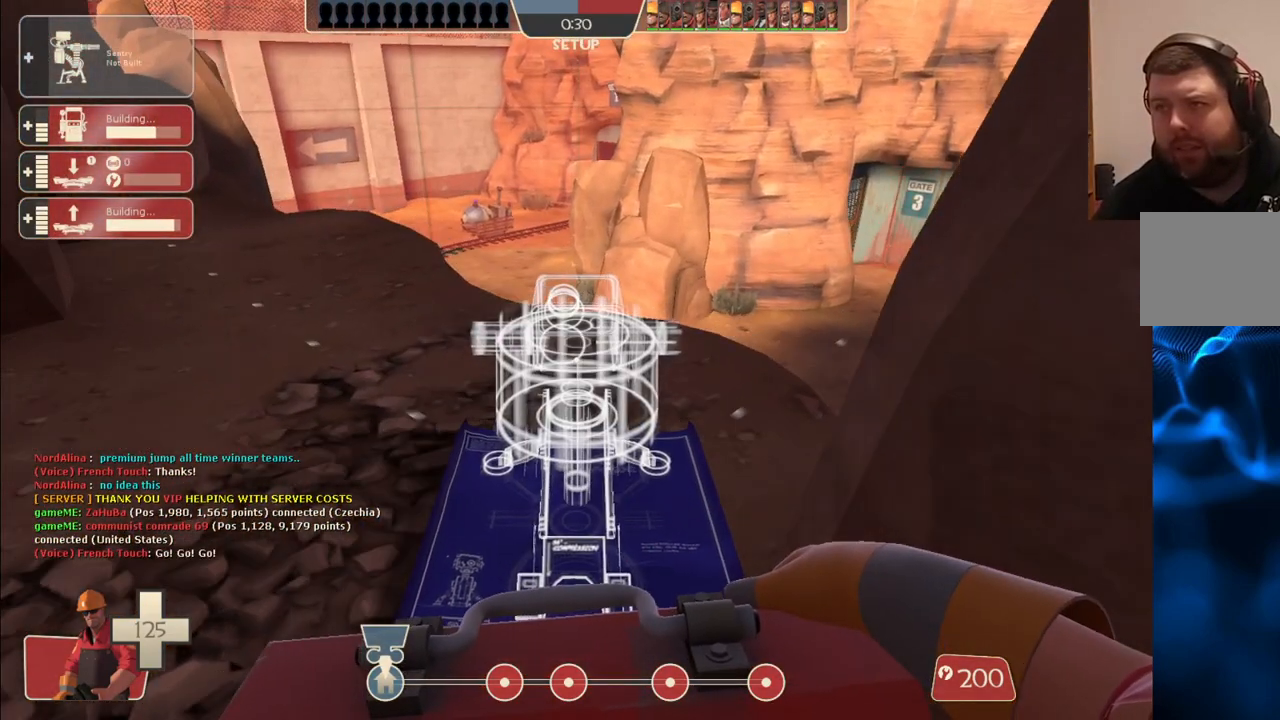
{"buttons": [], "left_stick": "center", "right_stick": "center", "events": []}
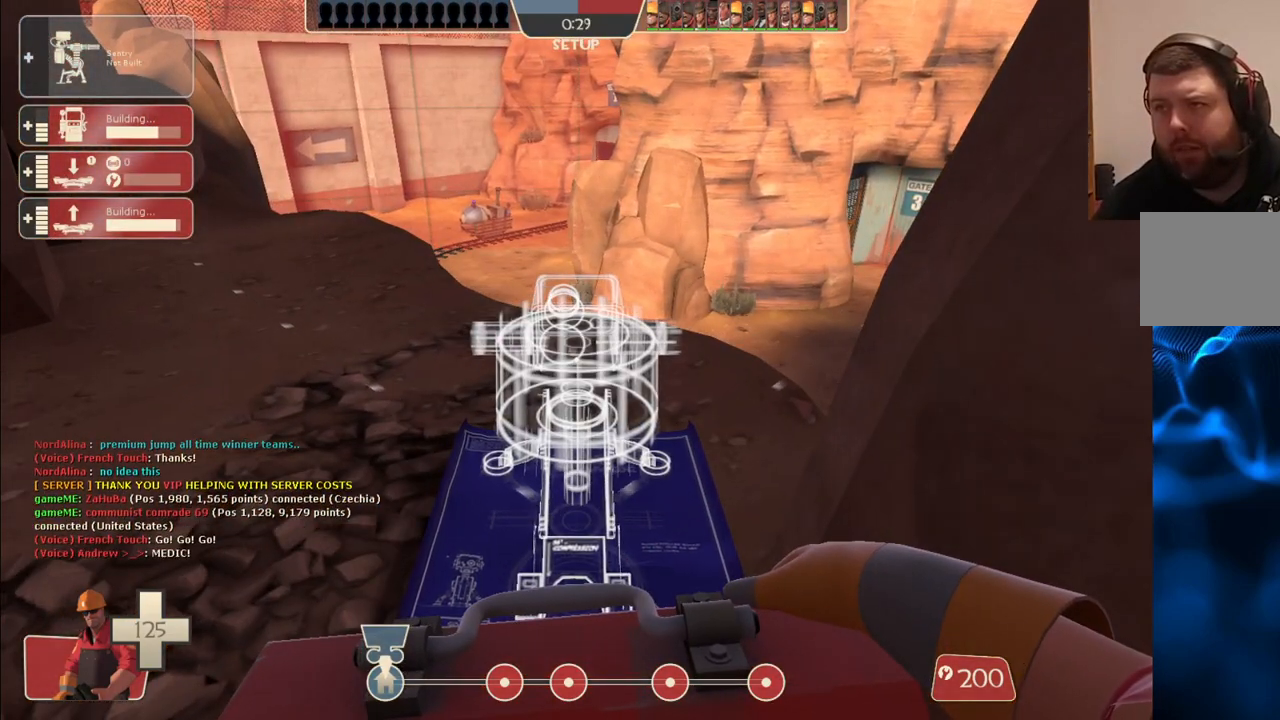
{"buttons": [], "left_stick": "up-left", "right_stick": "center", "events": [[433, "left_stick", "up-left"]]}
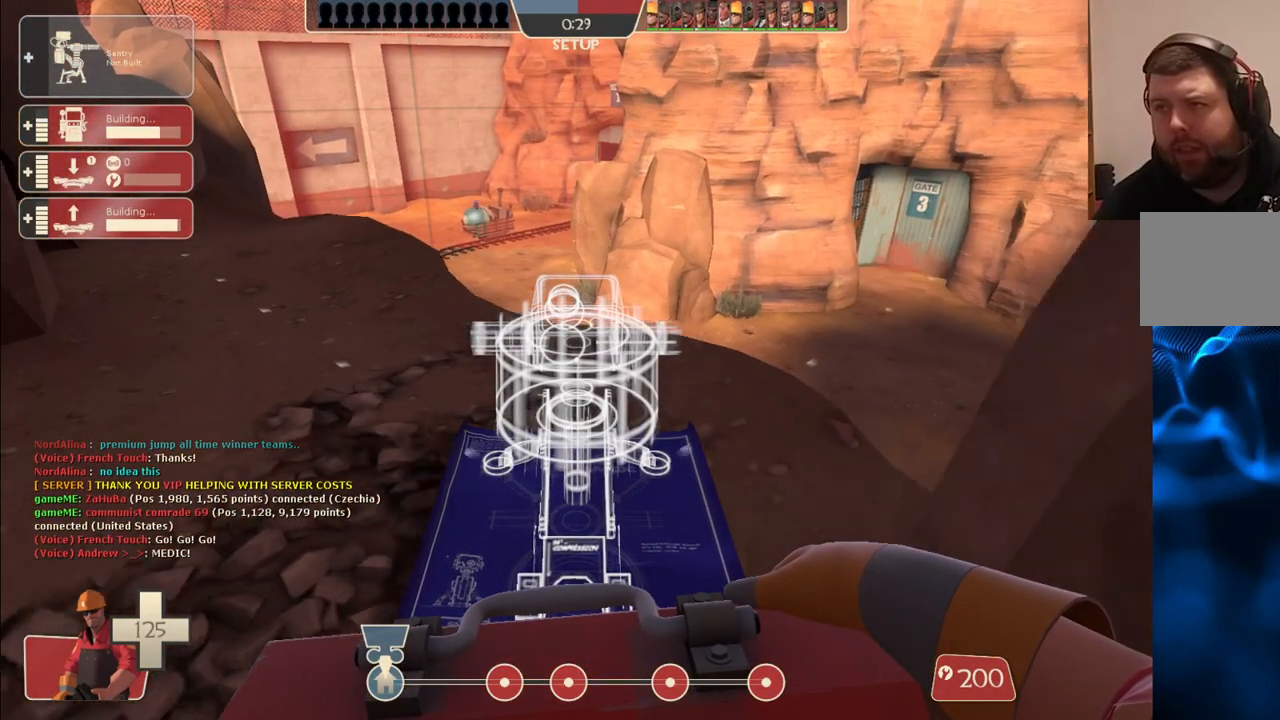
{"buttons": [], "left_stick": "center", "right_stick": "center", "events": [[17, "left_stick", "center"]]}
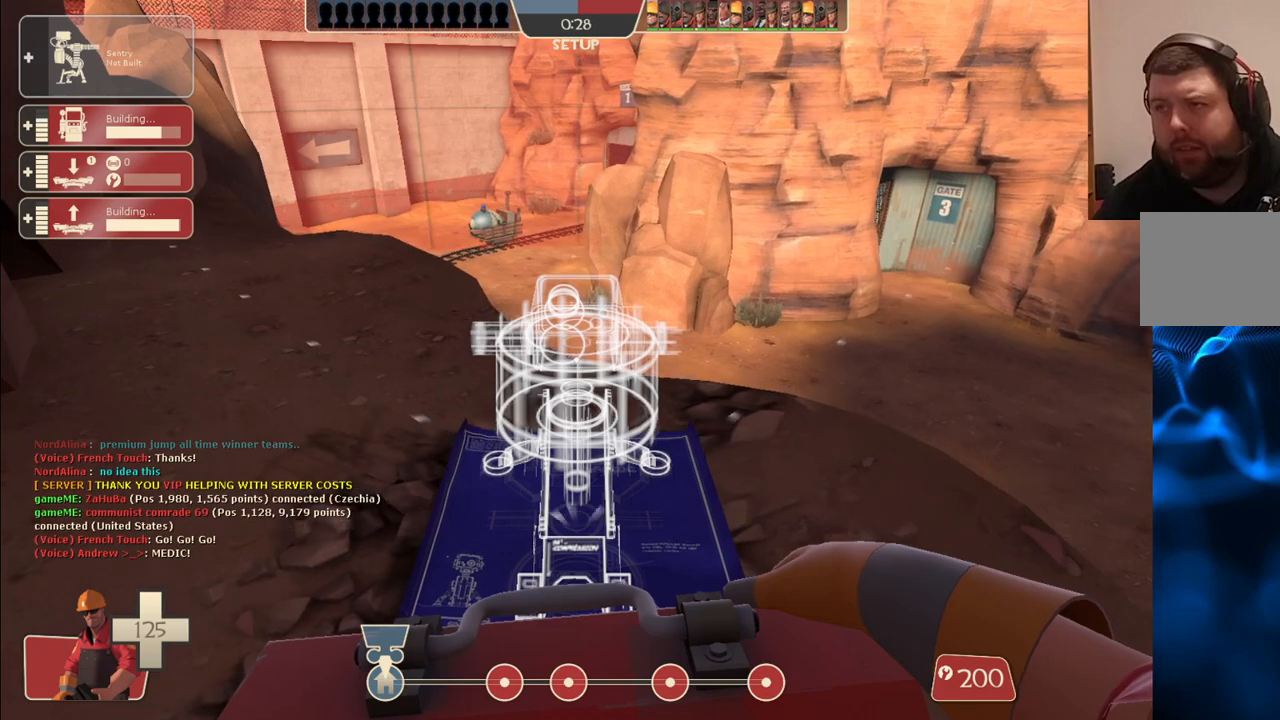
{"buttons": [], "left_stick": "center", "right_stick": "center", "events": []}
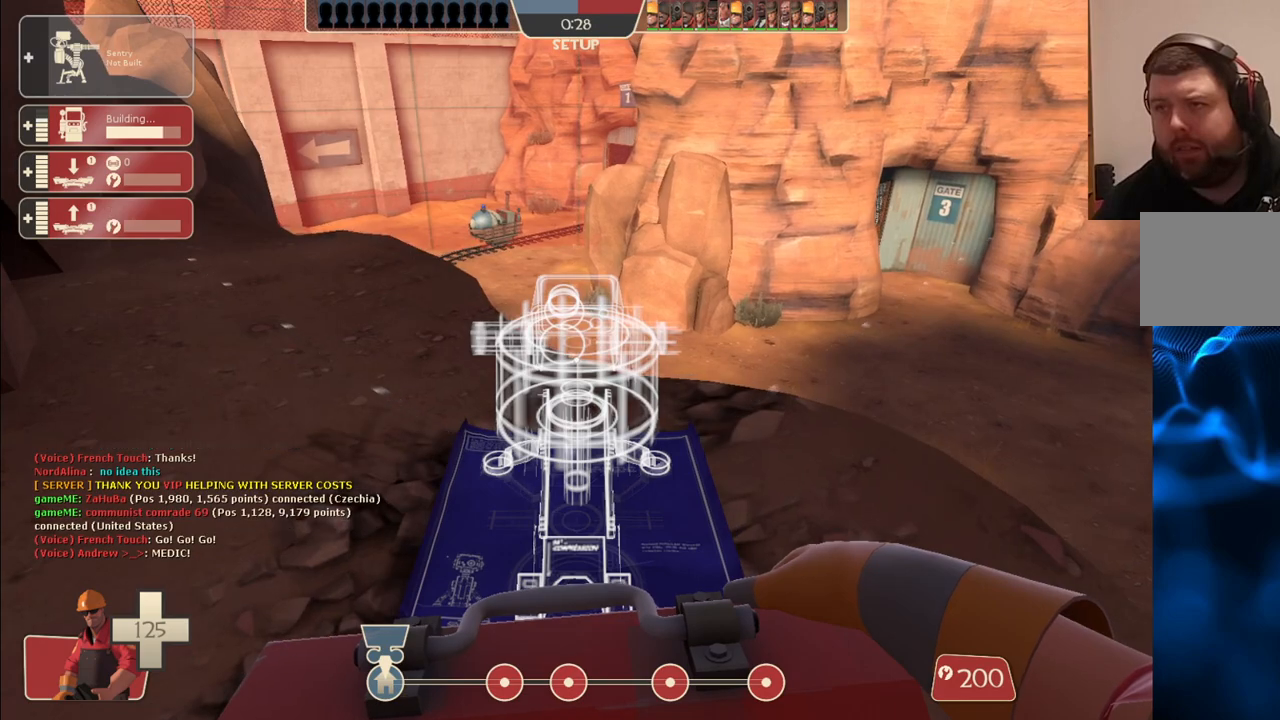
{"buttons": [], "left_stick": "center", "right_stick": "center", "events": []}
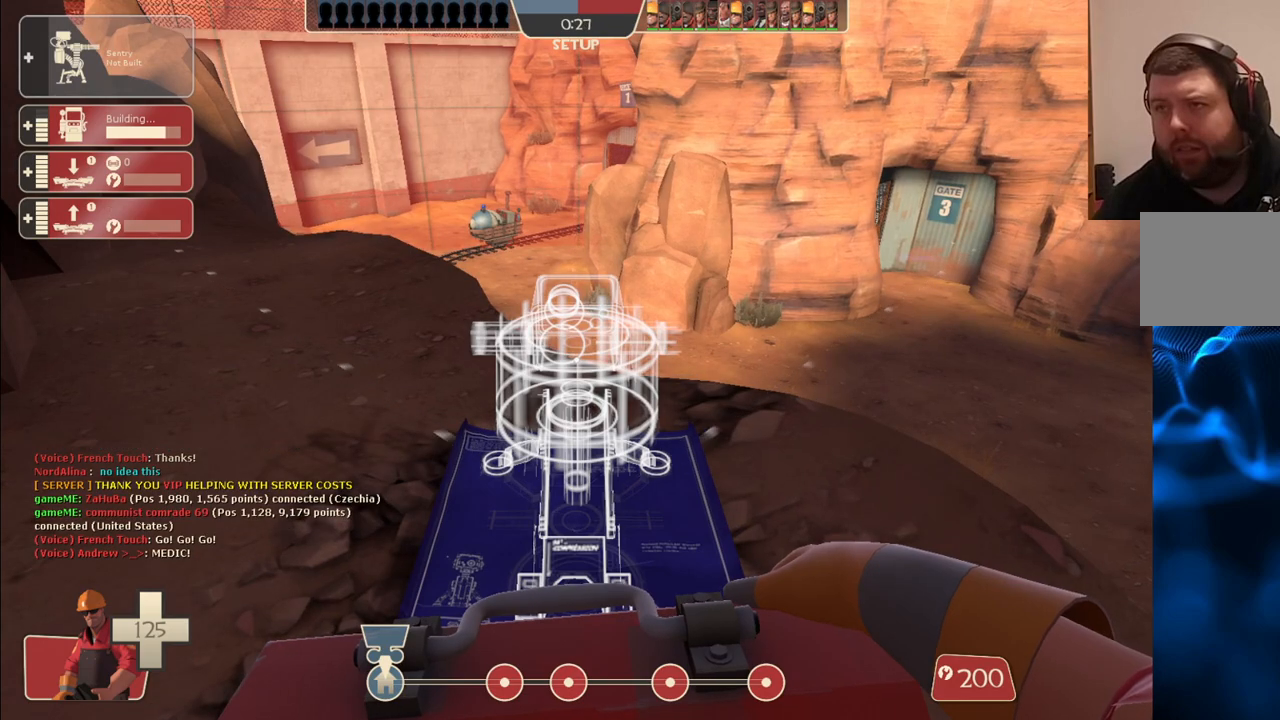
{"buttons": ["R2"], "left_stick": "center", "right_stick": "center", "events": [[167, "R2", "down"]]}
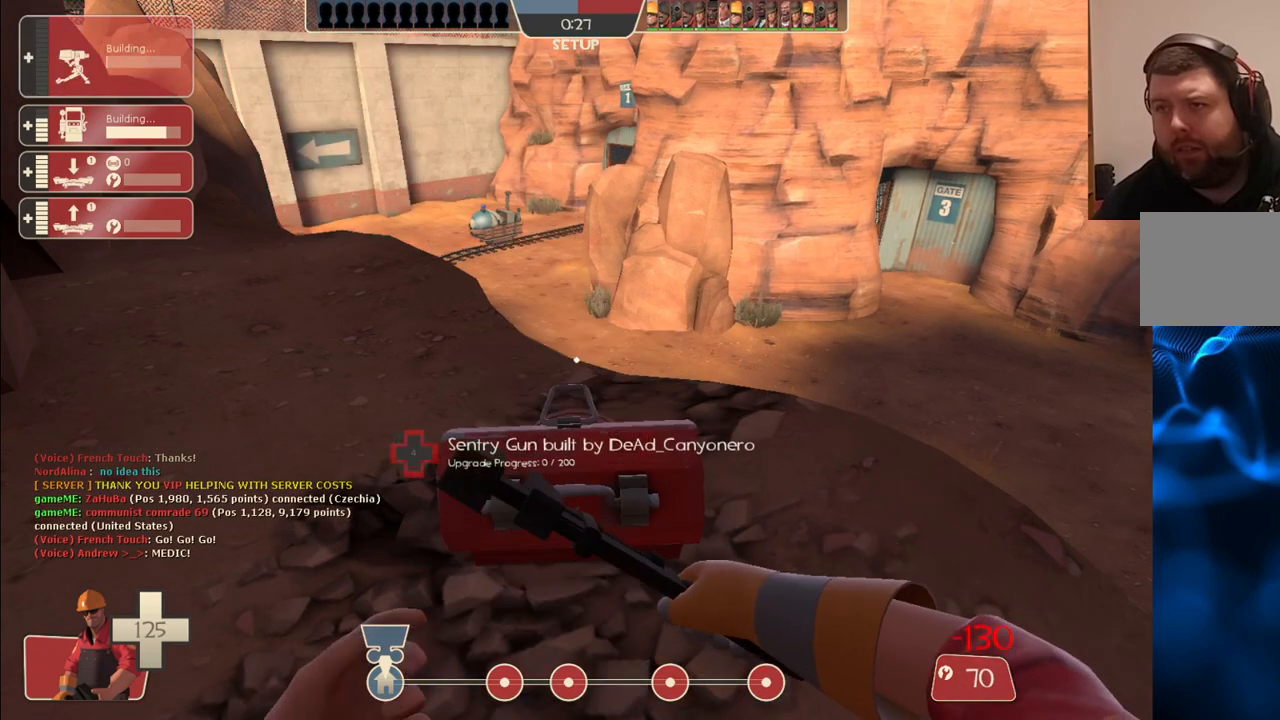
{"buttons": ["R2"], "left_stick": "center", "right_stick": "center", "events": []}
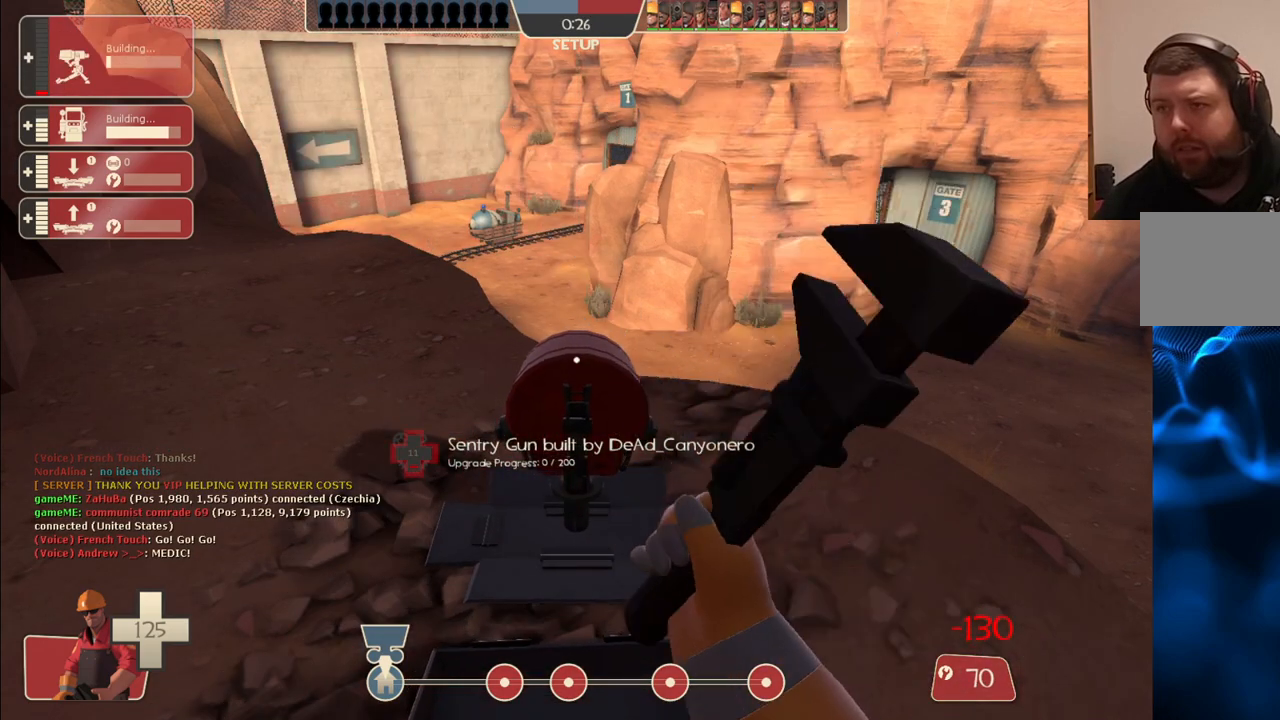
{"buttons": ["R2"], "left_stick": "center", "right_stick": "center", "events": []}
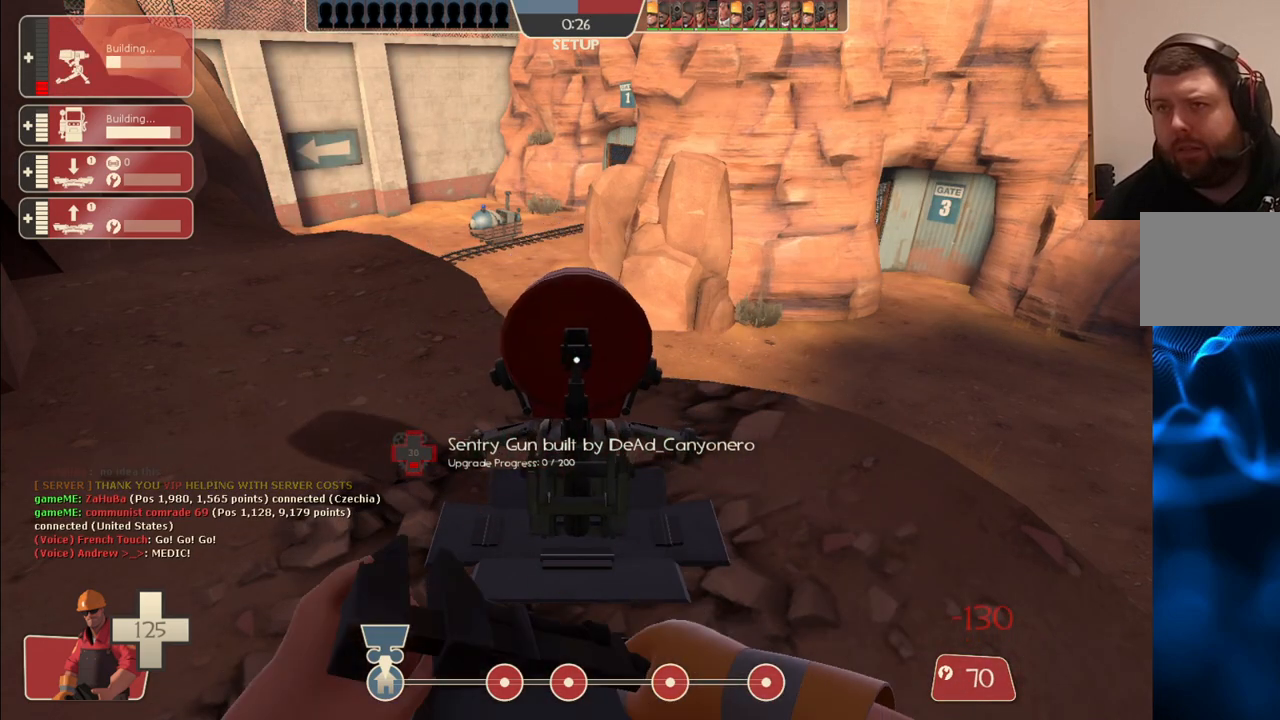
{"buttons": [], "left_stick": "left", "right_stick": "center", "events": [[250, "left_stick", "down-left"], [267, "right_stick", "left"], [467, "R2", "up"], [483, "left_stick", "left"], [500, "right_stick", "center"]]}
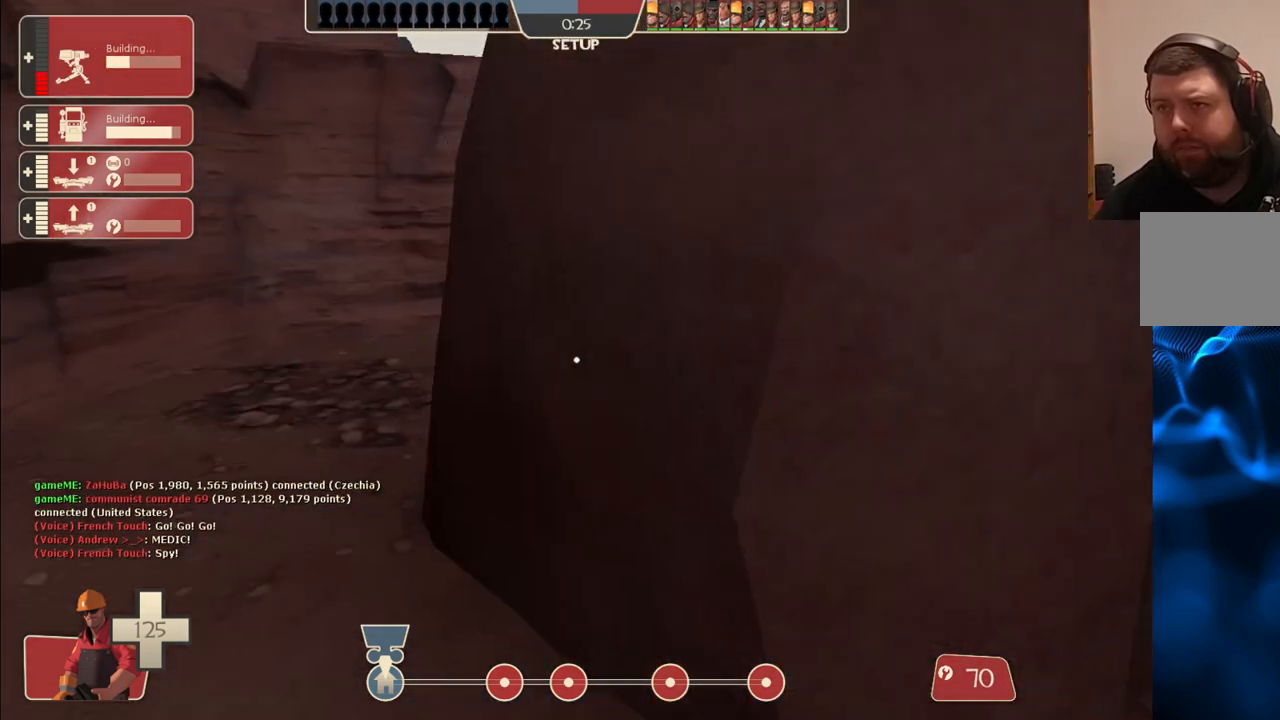
{"buttons": [], "left_stick": "up", "right_stick": "center", "events": [[100, "left_stick", "up-left"], [267, "left_stick", "up"]]}
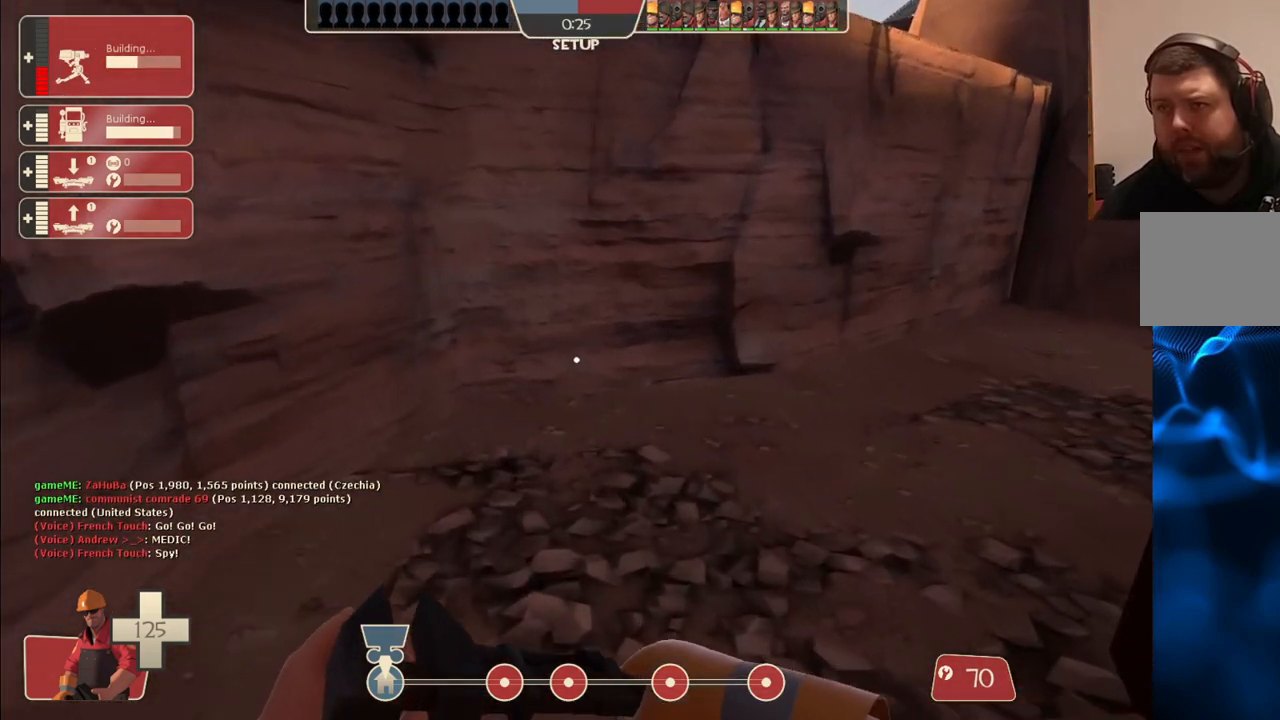
{"buttons": [], "left_stick": "up", "right_stick": "right", "events": [[67, "right_stick", "right"], [217, "right_stick", "center"], [450, "right_stick", "right"]]}
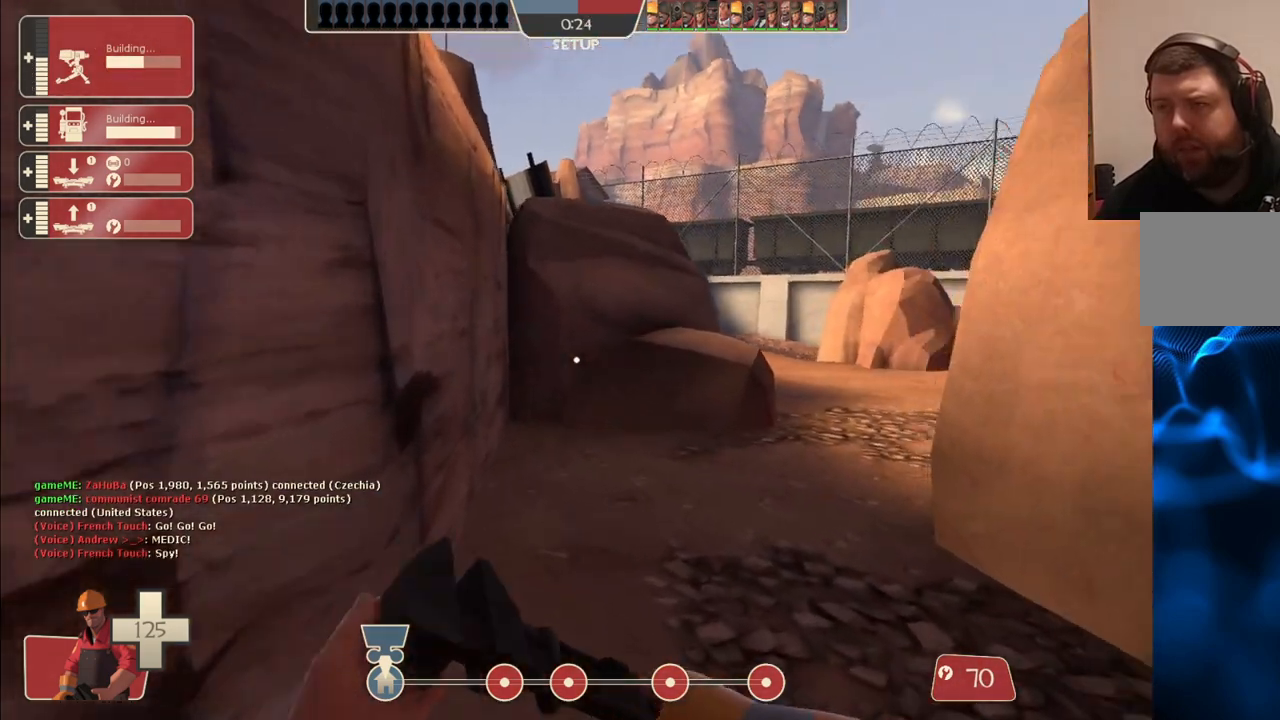
{"buttons": [], "left_stick": "up", "right_stick": "center", "events": [[83, "right_stick", "center"]]}
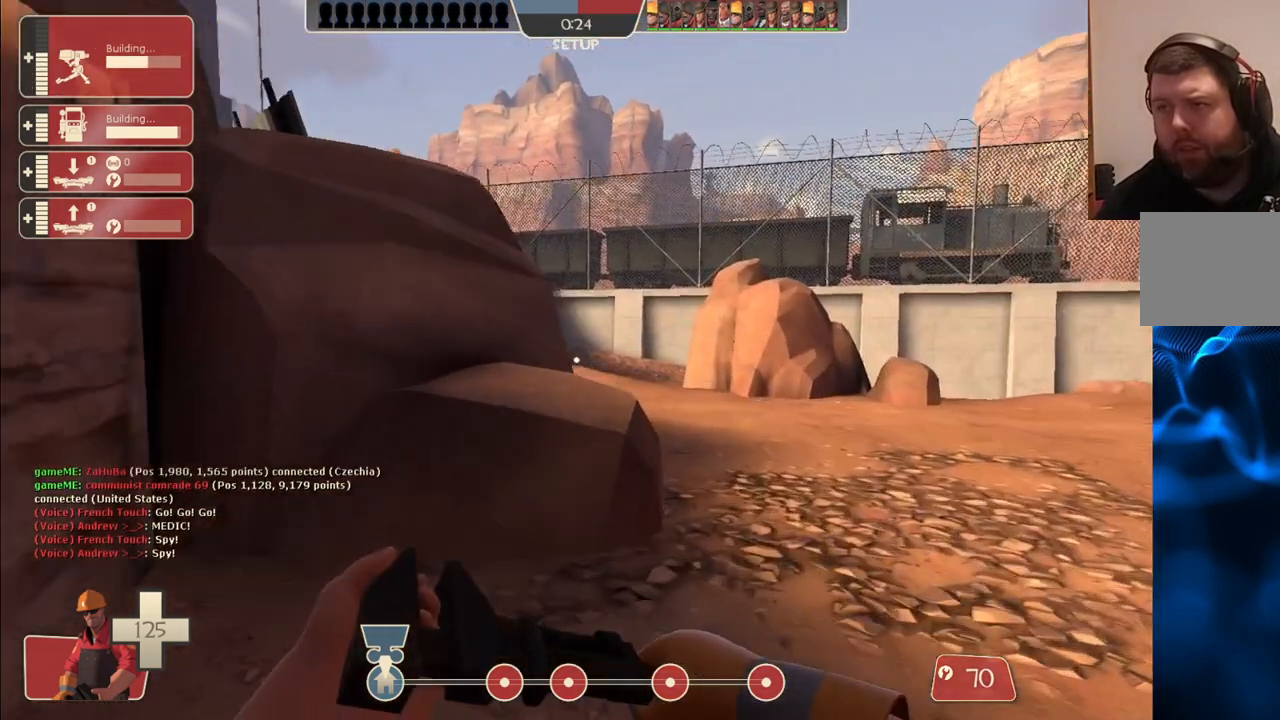
{"buttons": [], "left_stick": "up", "right_stick": "center", "events": [[50, "CROSS", "down"], [200, "CROSS", "up"]]}
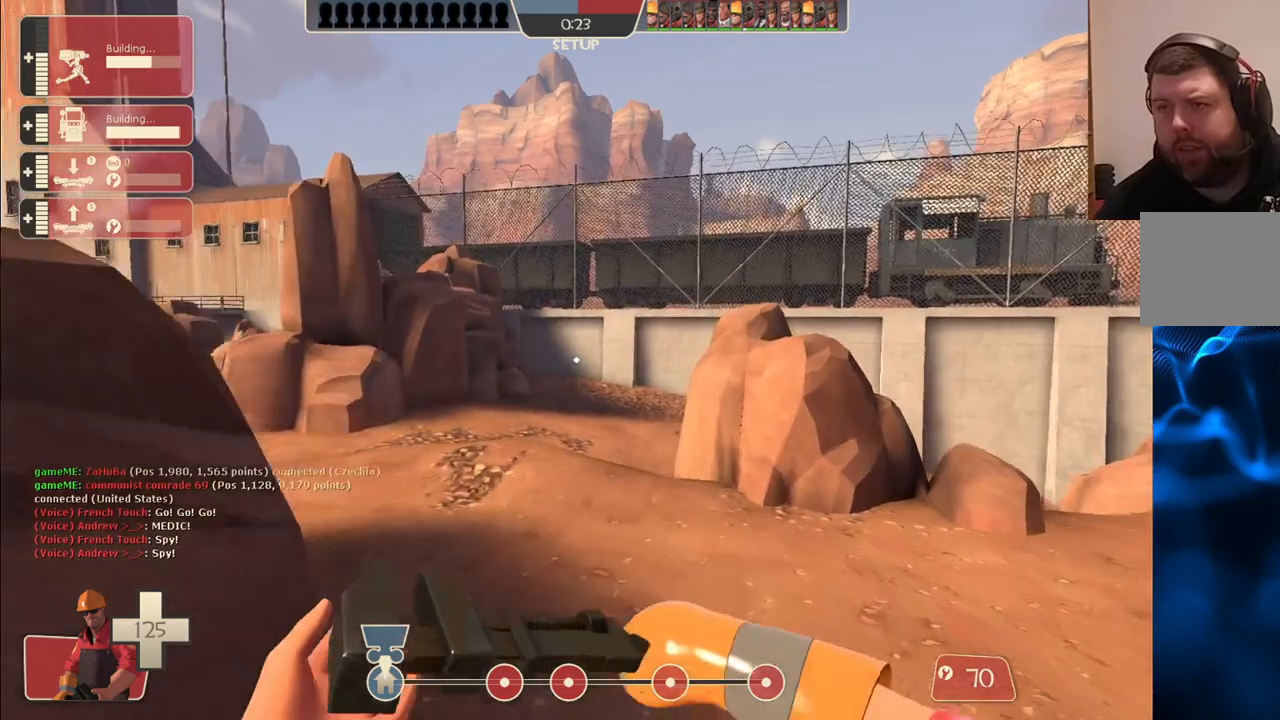
{"buttons": [], "left_stick": "up", "right_stick": "center", "events": [[233, "right_stick", "left"], [350, "right_stick", "center"]]}
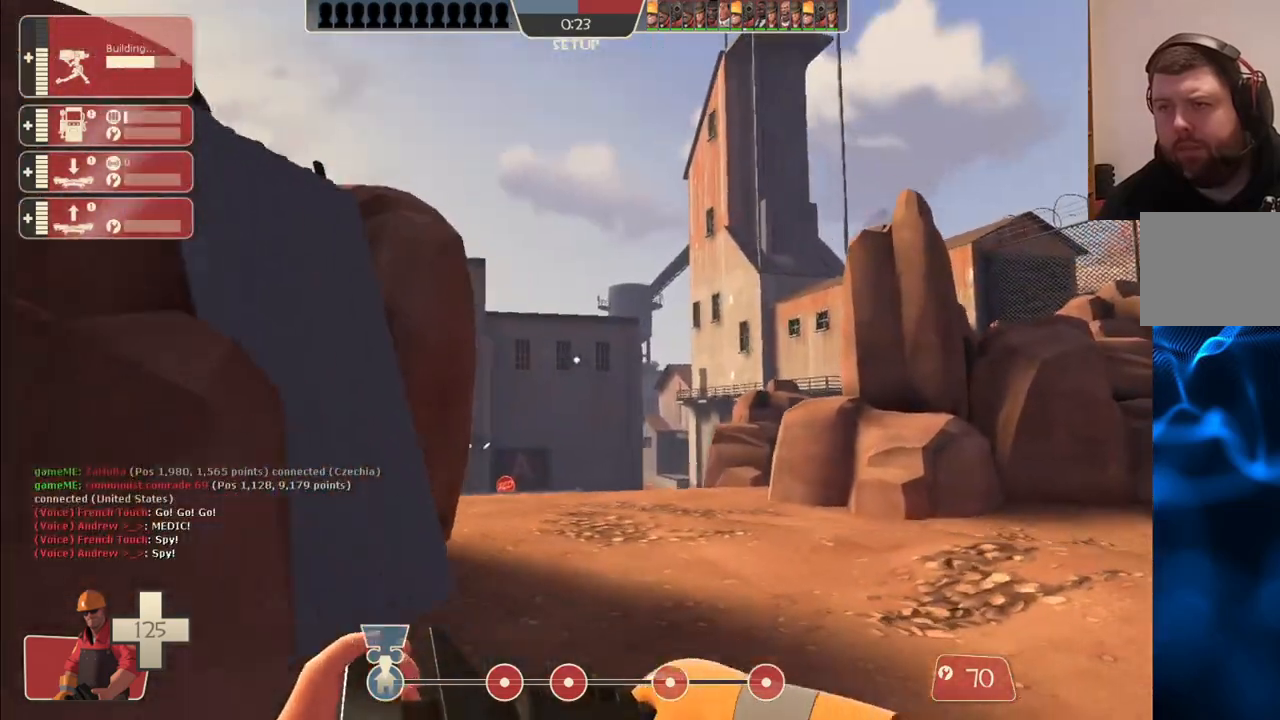
{"buttons": [], "left_stick": "up", "right_stick": "center", "events": []}
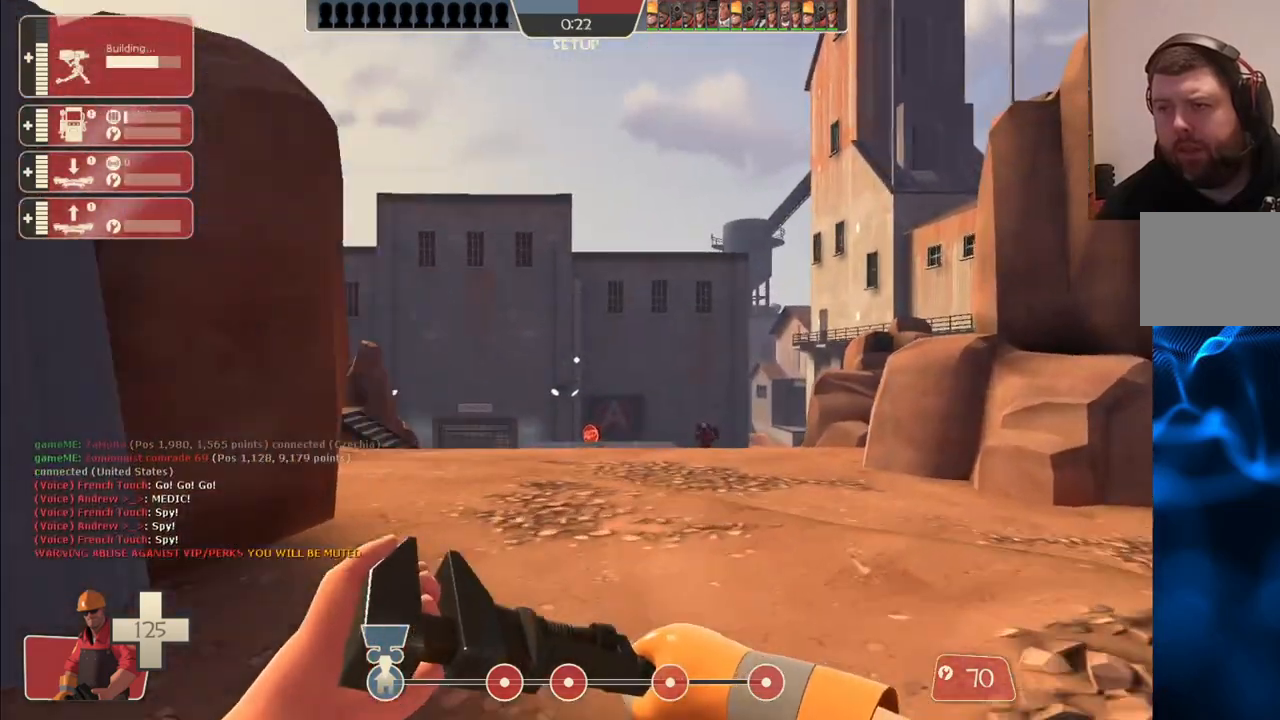
{"buttons": [], "left_stick": "up", "right_stick": "center", "events": [[67, "right_stick", "right"], [167, "right_stick", "center"]]}
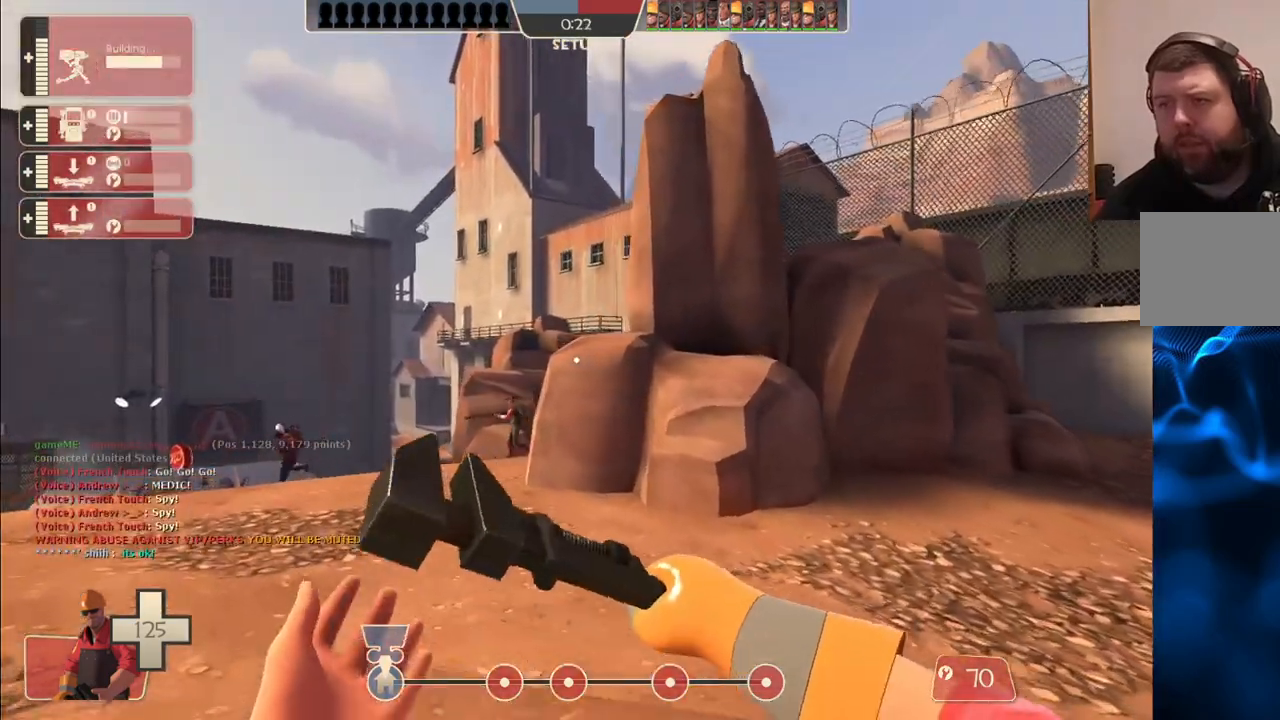
{"buttons": [], "left_stick": "up", "right_stick": "center", "events": []}
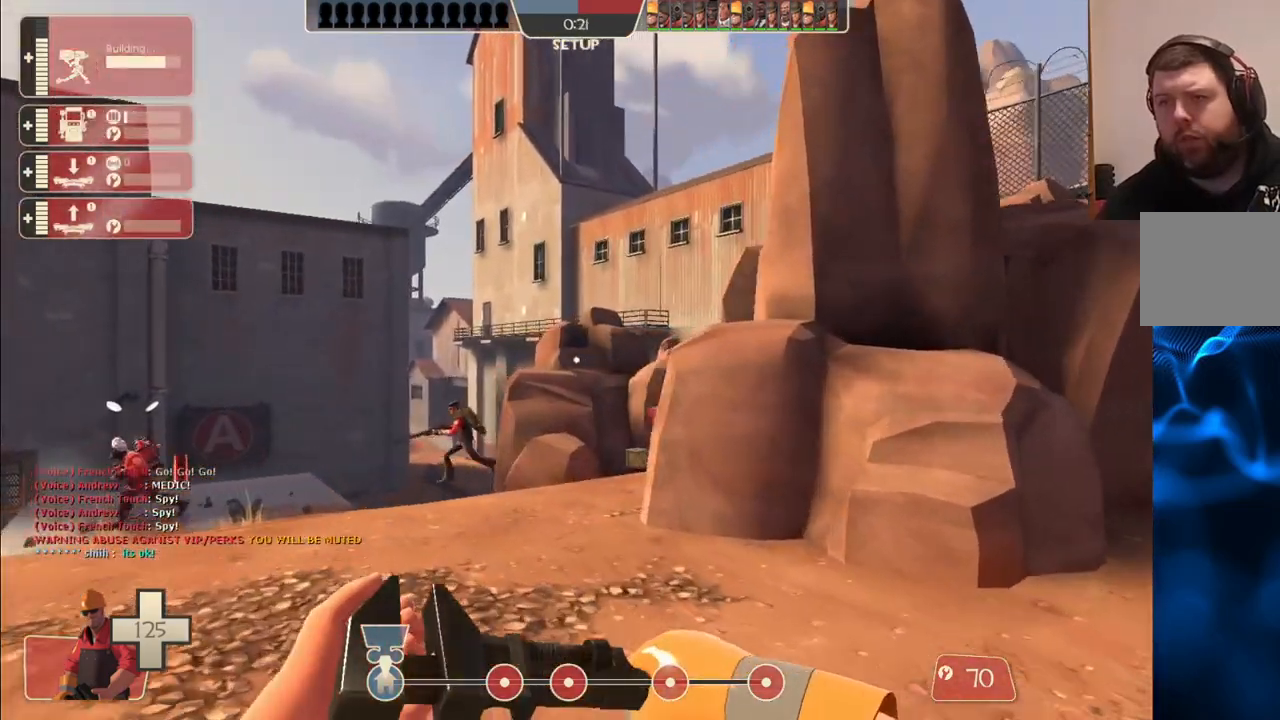
{"buttons": [], "left_stick": "up", "right_stick": "center", "events": []}
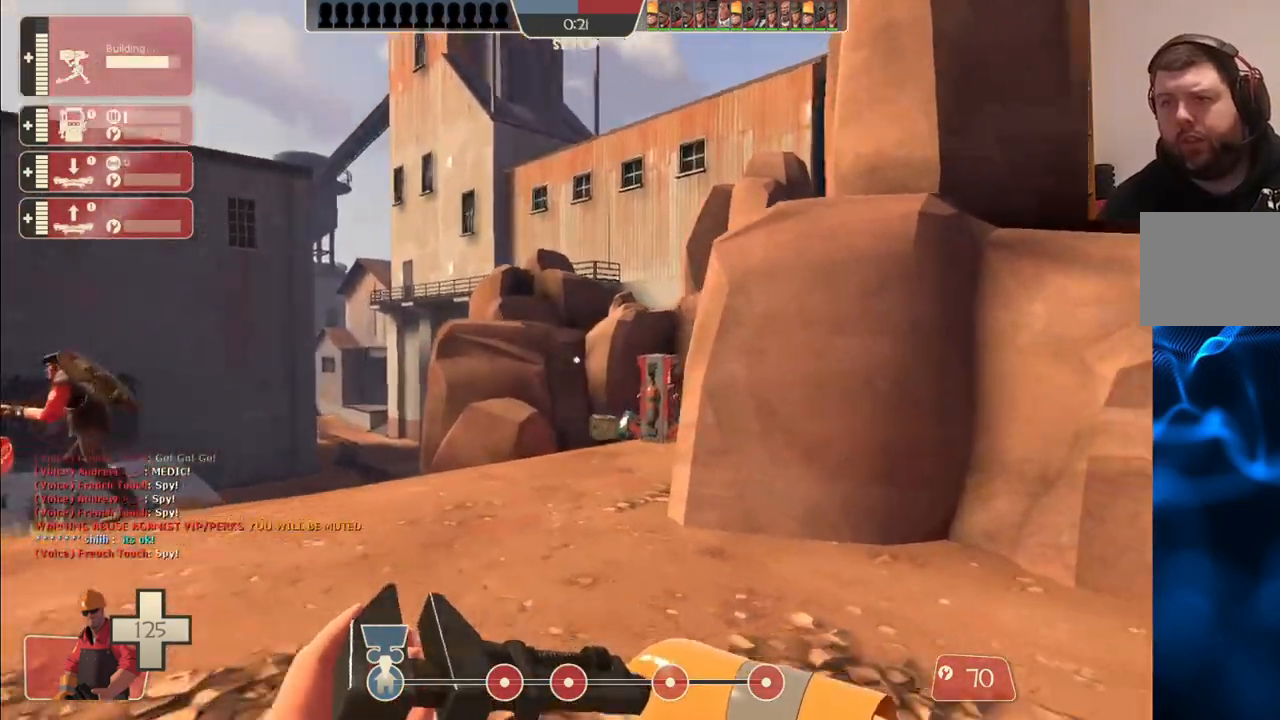
{"buttons": [], "left_stick": "up", "right_stick": "center", "events": []}
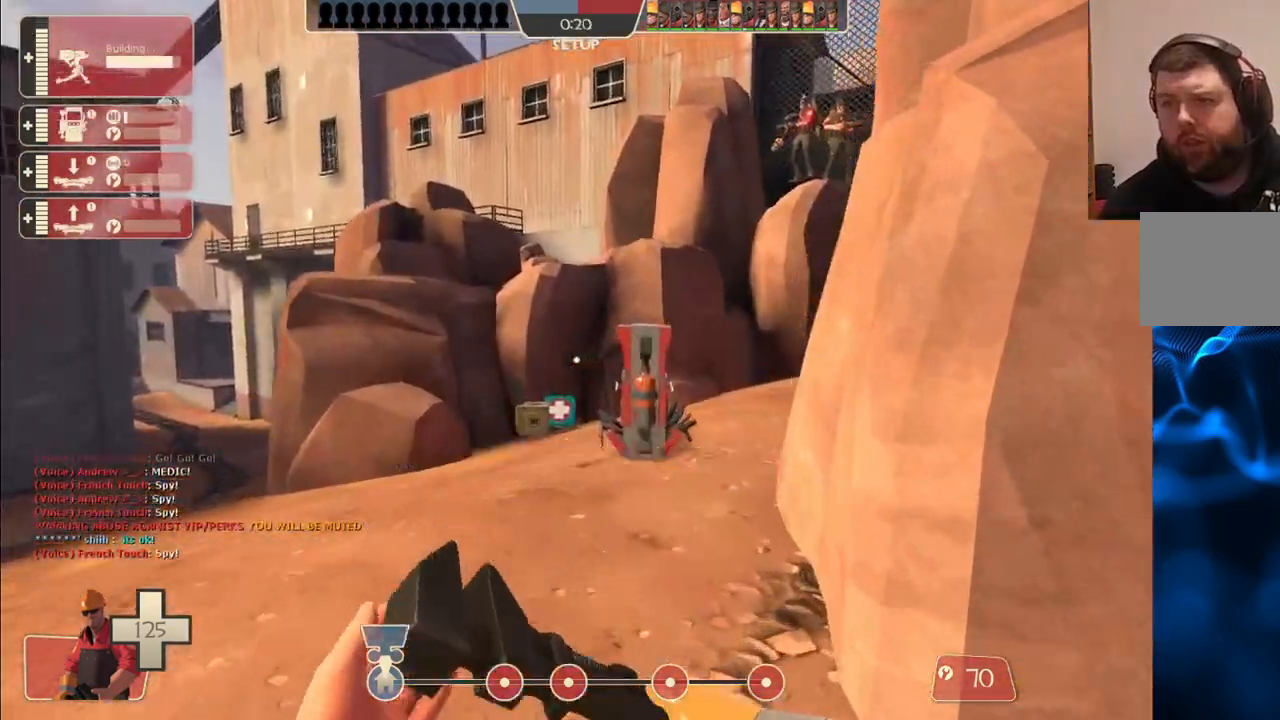
{"buttons": [], "left_stick": "up", "right_stick": "center", "events": []}
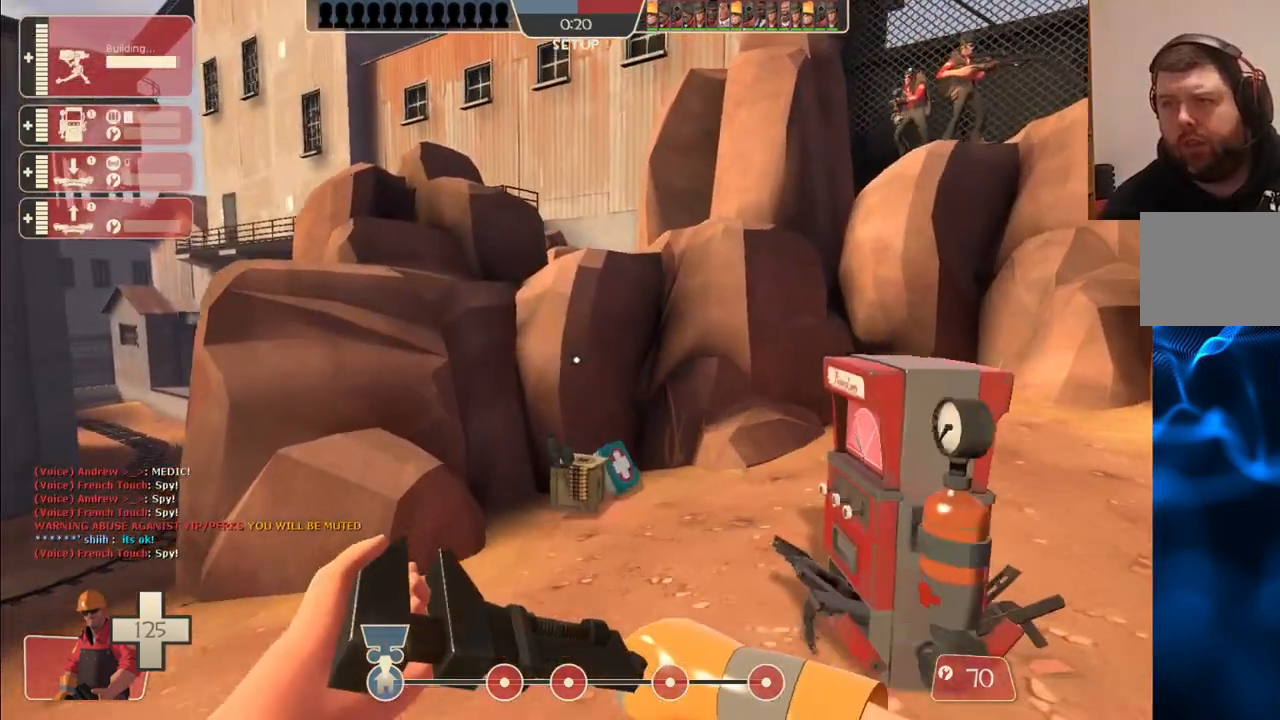
{"buttons": [], "left_stick": "up", "right_stick": "center", "events": []}
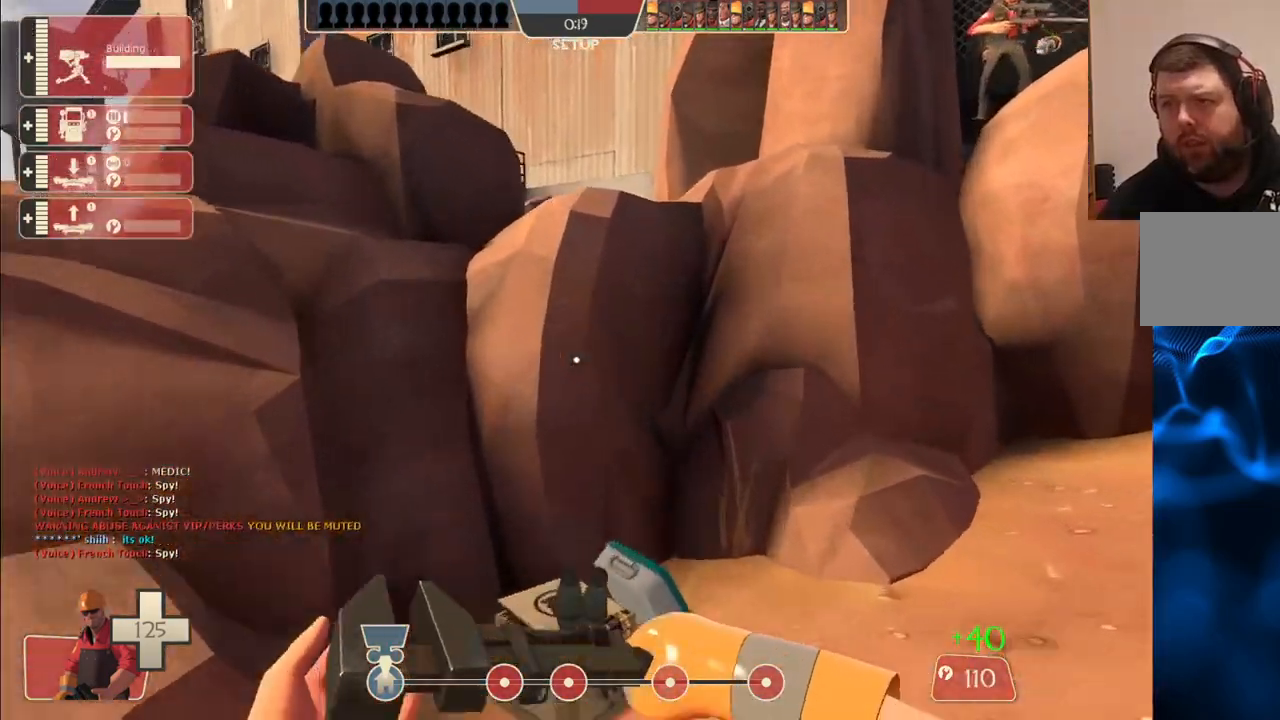
{"buttons": [], "left_stick": "up", "right_stick": "left", "events": [[300, "right_stick", "left"]]}
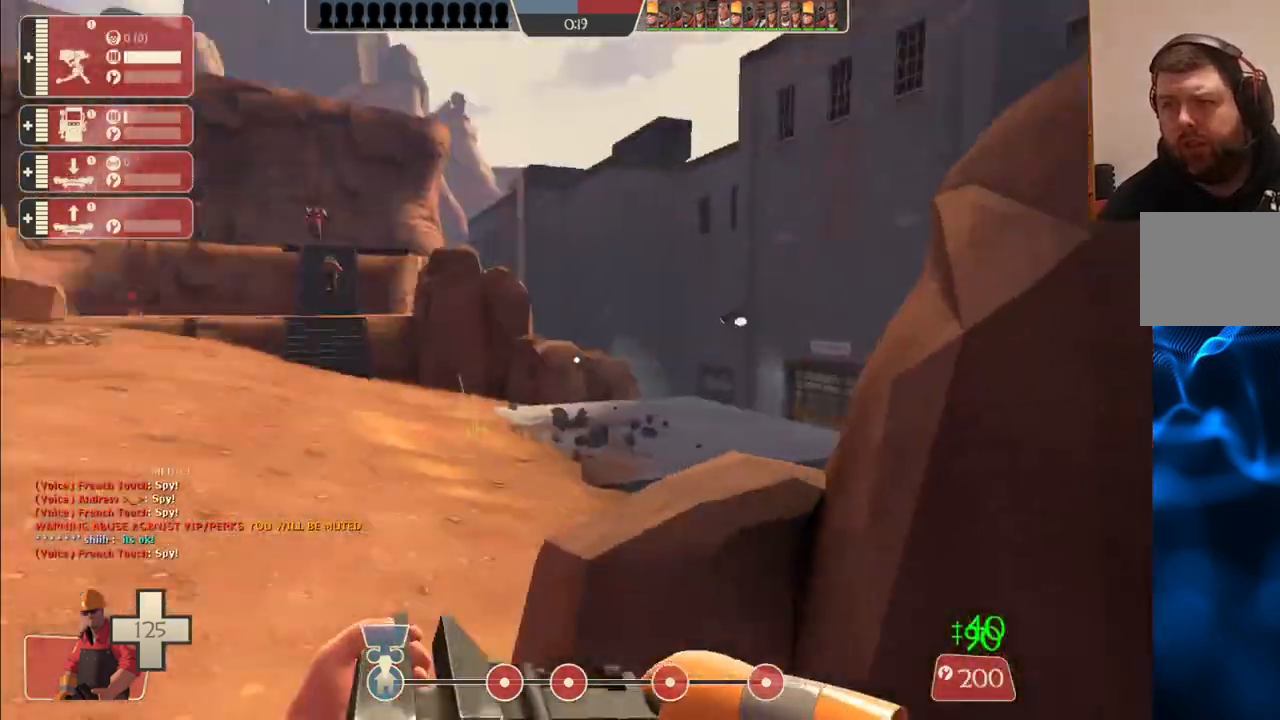
{"buttons": [], "left_stick": "up", "right_stick": "center", "events": [[133, "right_stick", "center"]]}
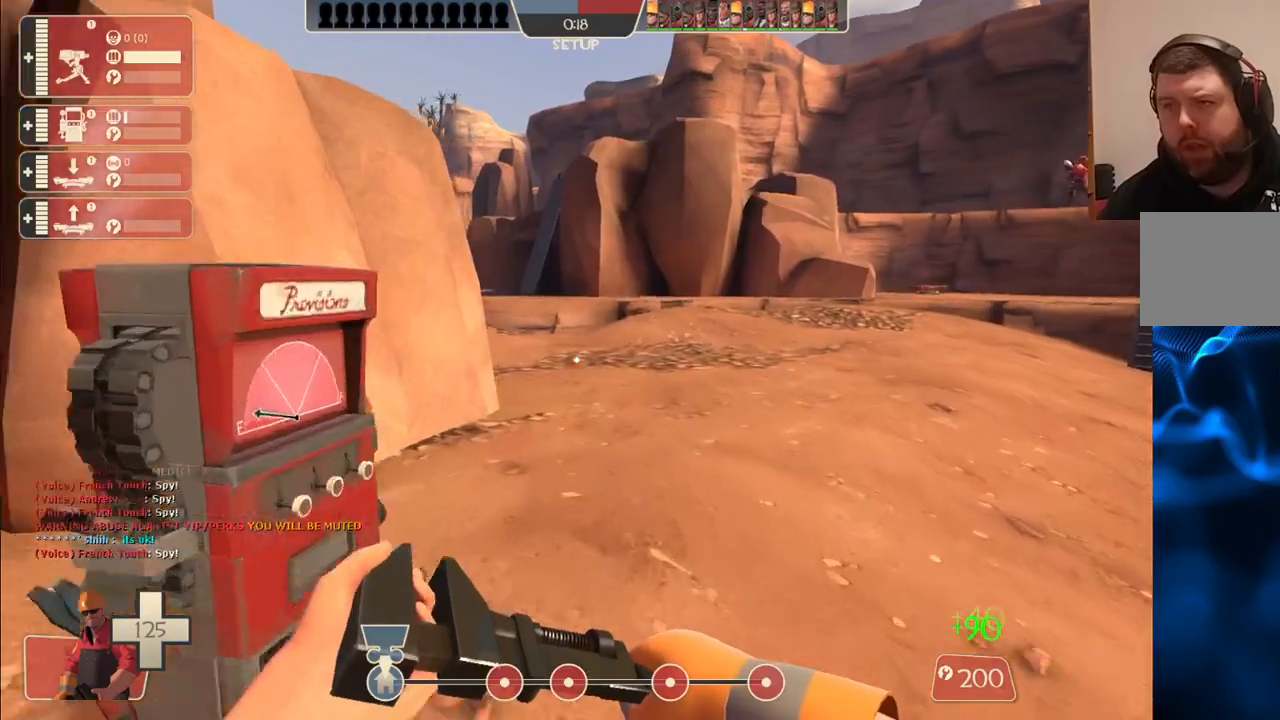
{"buttons": [], "left_stick": "up", "right_stick": "center", "events": []}
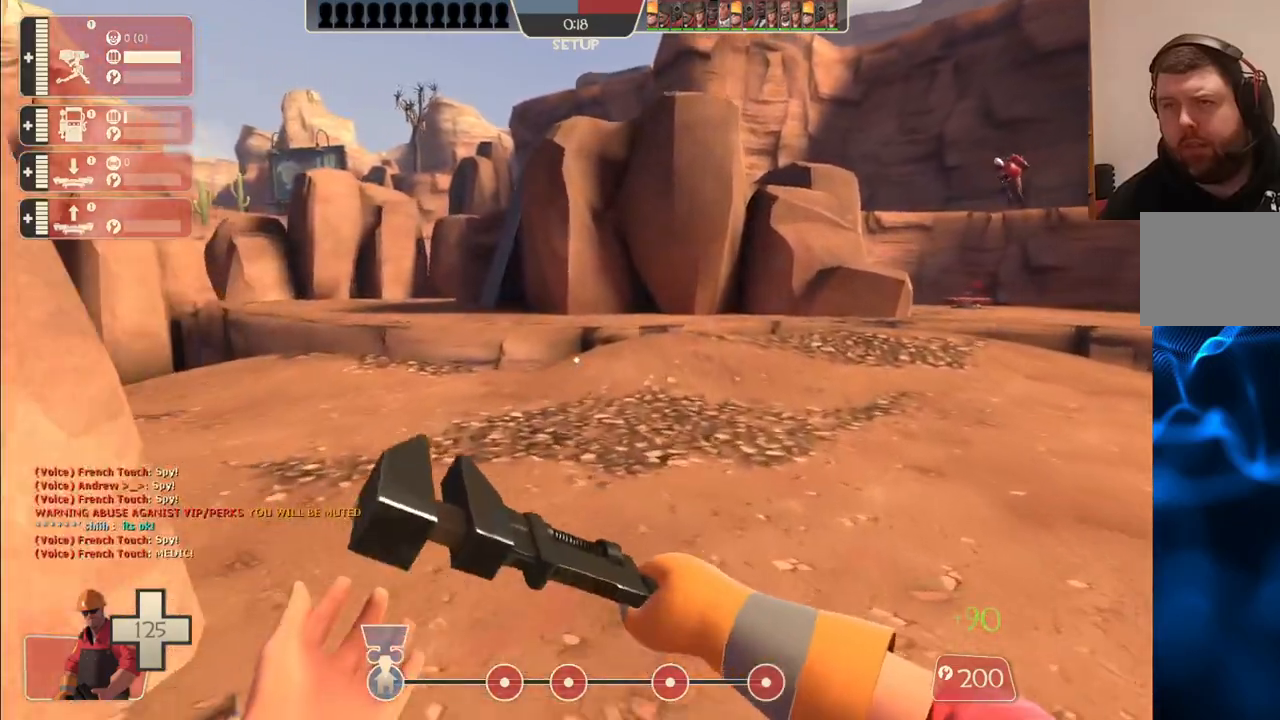
{"buttons": [], "left_stick": "up", "right_stick": "center", "events": []}
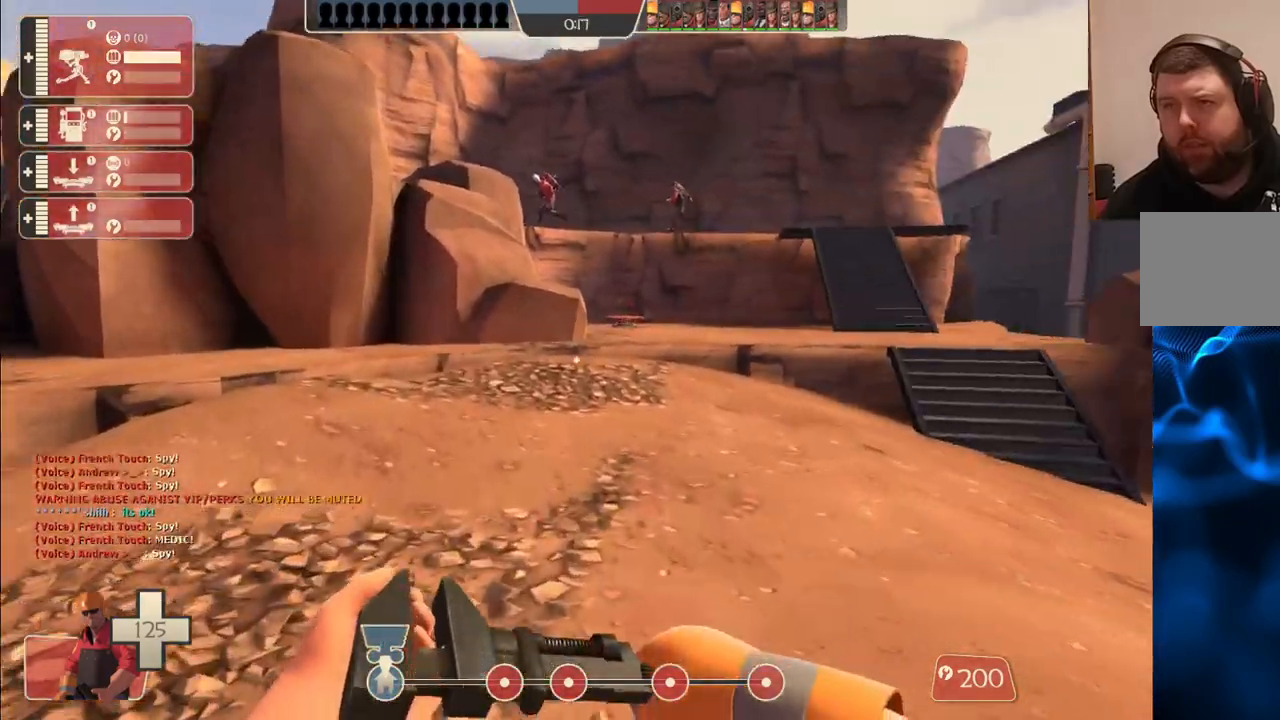
{"buttons": [], "left_stick": "up", "right_stick": "center", "events": [[150, "right_stick", "left"], [250, "right_stick", "center"]]}
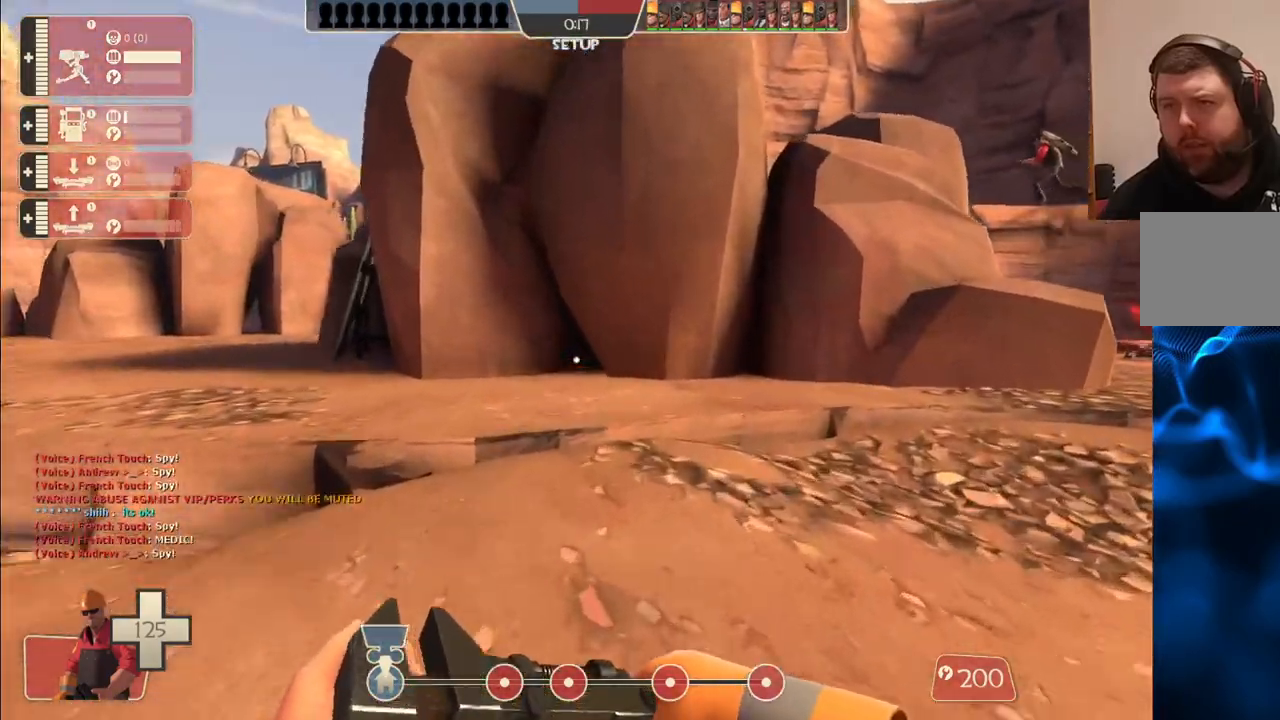
{"buttons": [], "left_stick": "up", "right_stick": "right", "events": [[133, "left_stick", "up-right"], [150, "right_stick", "right"], [317, "left_stick", "up"]]}
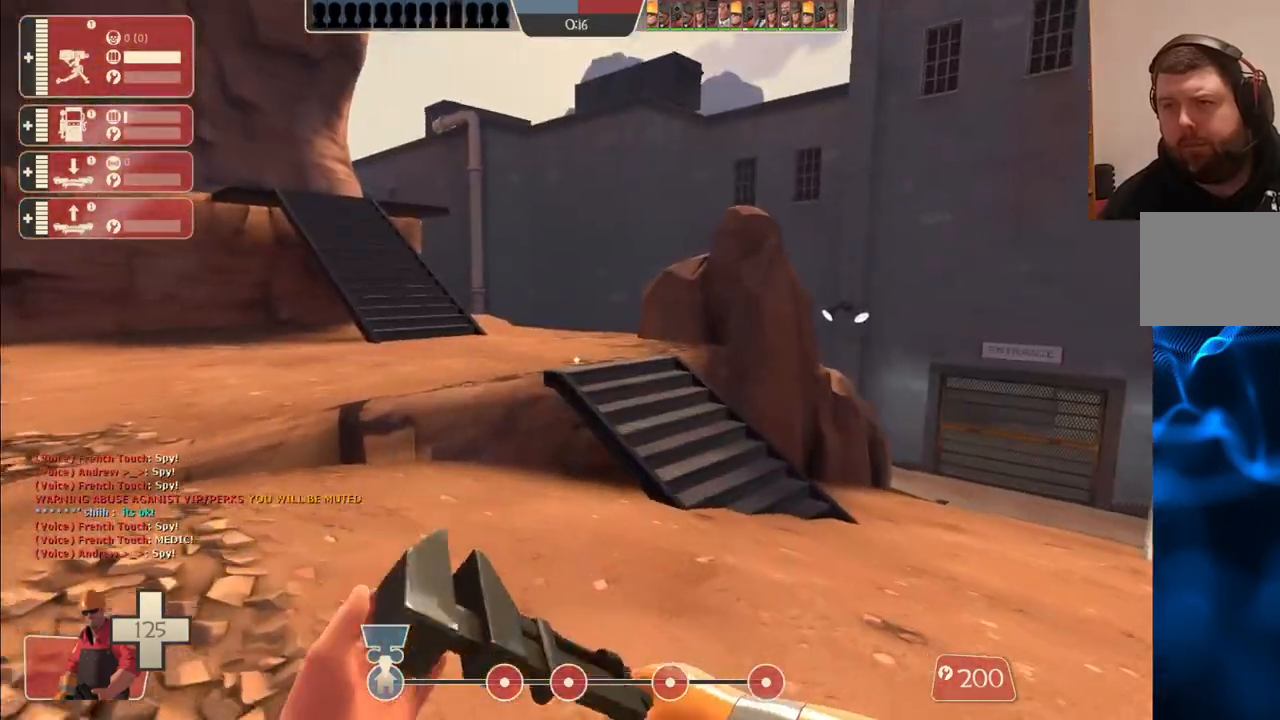
{"buttons": [], "left_stick": "up", "right_stick": "right", "events": [[333, "CROSS", "down"], [450, "CROSS", "up"]]}